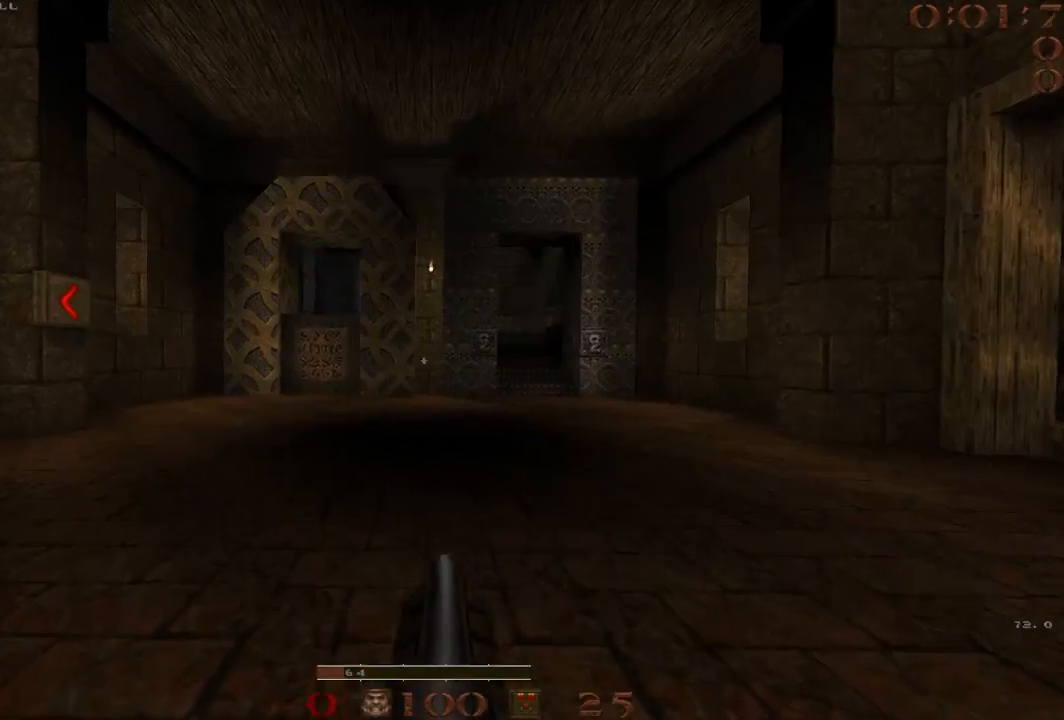
Gameplay with keyboard; each line is a JSON object with the keys held at the frame after it. "events" lists presses ("down") and releases ("up") of "1", "2", "3", "4", "5", "a", "b", "c", "d", "e", "f", "g", "q", "r", "s", "shift", "space", "t", "tab", "v", "w", "x" and "z" between this image and that frame as [ms after this image, input, new state], when the widget could be followed in between. No other keys are recorded. Mouse input is not recorded.
{"keys": ["d", "space", "w"], "events": [[200, "d", "down"], [433, "space", "down"]]}
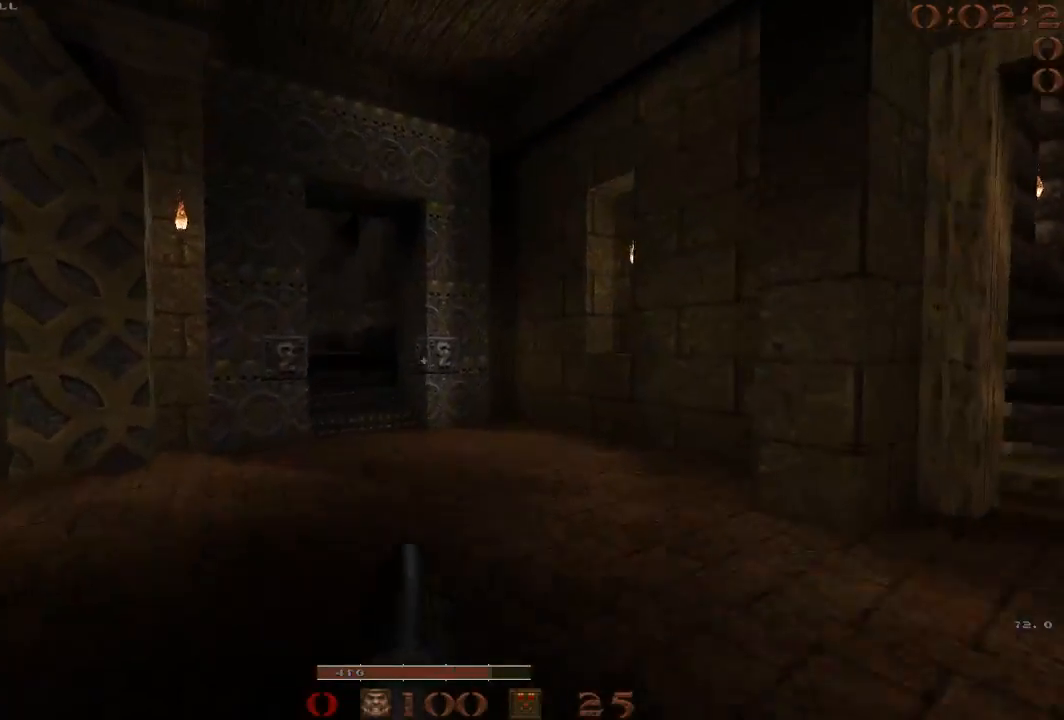
{"keys": ["a", "w"], "events": [[167, "w", "up"], [217, "a", "down"], [267, "d", "up"], [267, "space", "up"], [450, "w", "down"]]}
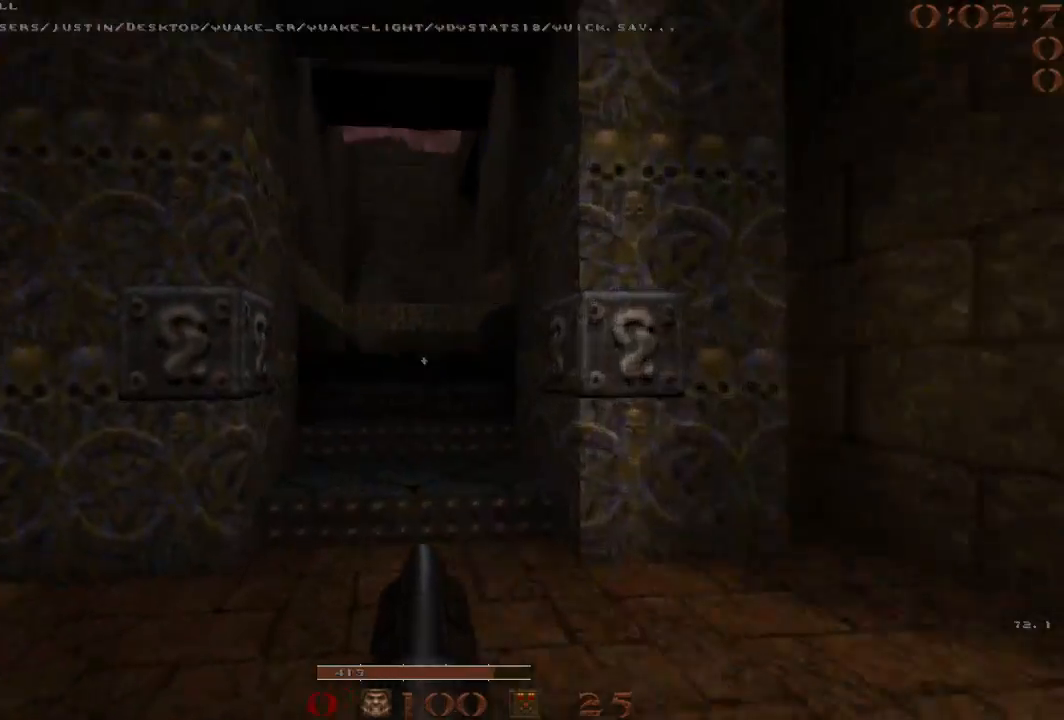
{"keys": ["d", "w"], "events": [[50, "a", "up"], [100, "d", "down"], [183, "a", "down"], [183, "d", "up"], [417, "a", "up"], [417, "d", "down"]]}
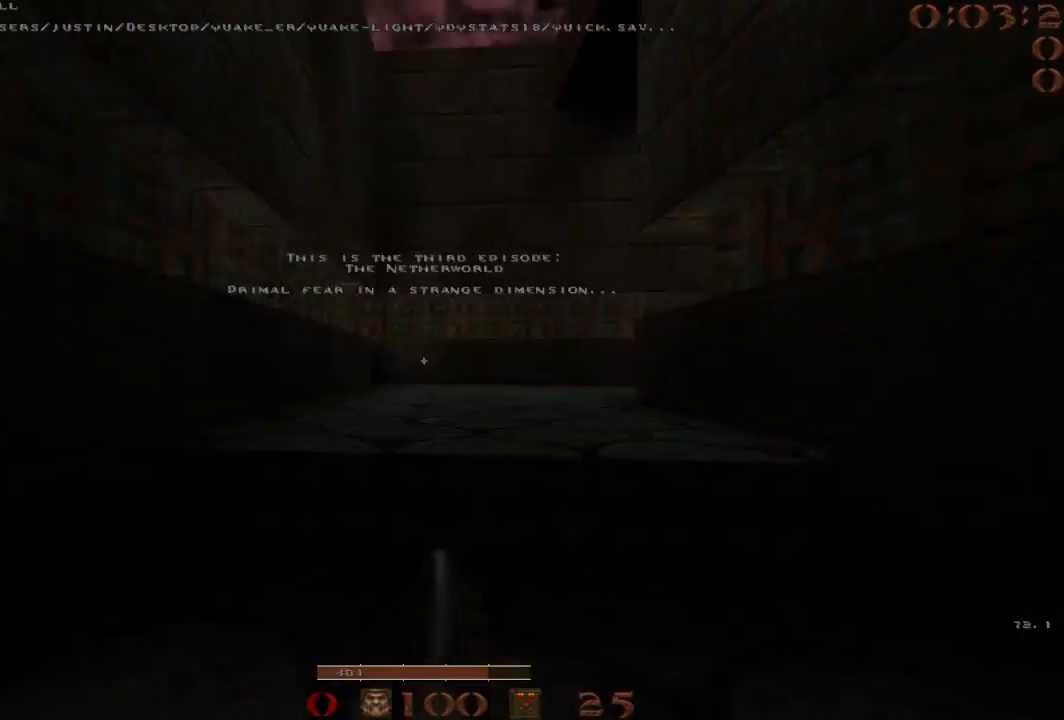
{"keys": ["d", "w"], "events": [[67, "a", "down"], [67, "d", "up"], [200, "a", "up"], [300, "d", "down"]]}
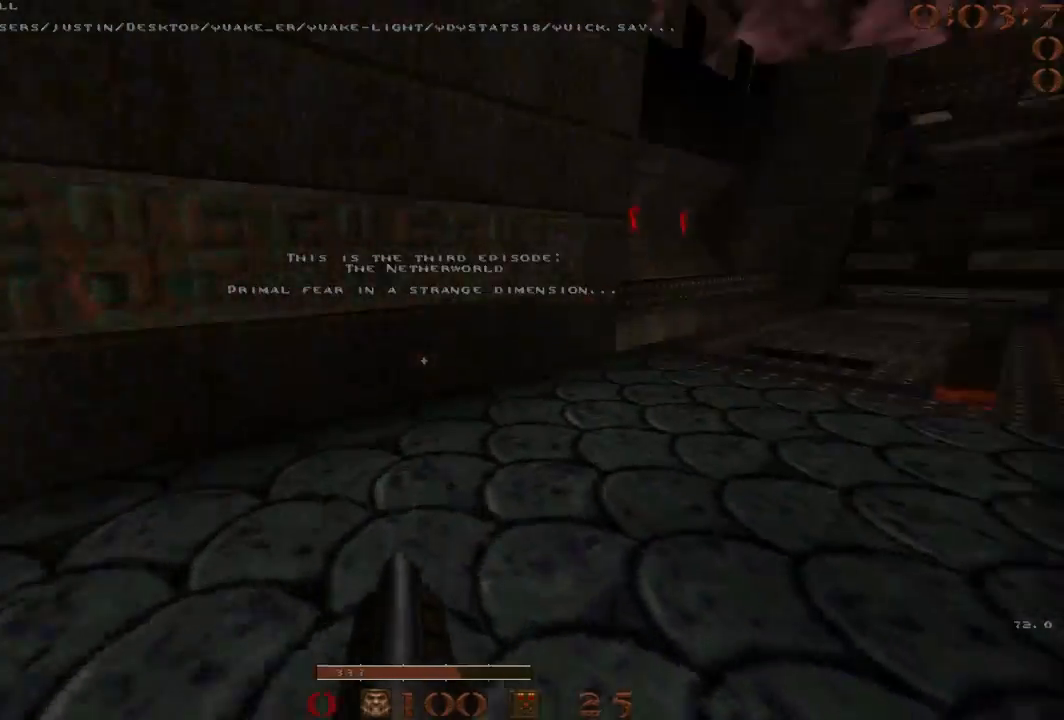
{"keys": ["d"], "events": [[117, "space", "down"], [267, "w", "up"], [500, "space", "up"]]}
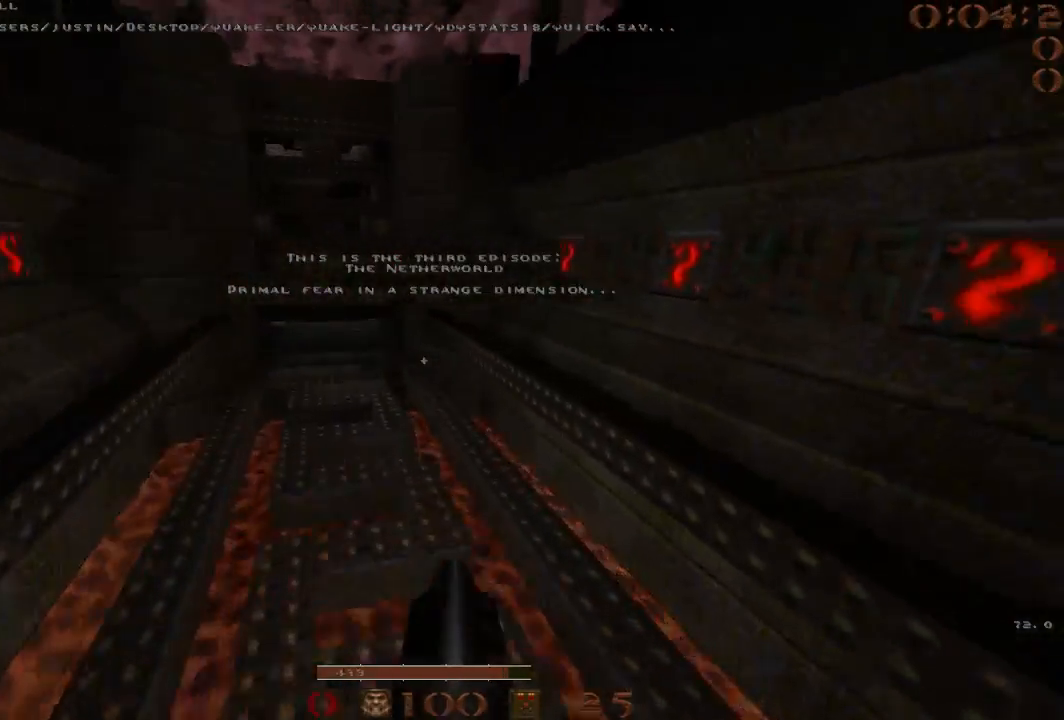
{"keys": ["d", "space"], "events": [[50, "a", "down"], [50, "d", "up"], [133, "space", "down"], [333, "a", "up"], [333, "d", "down"]]}
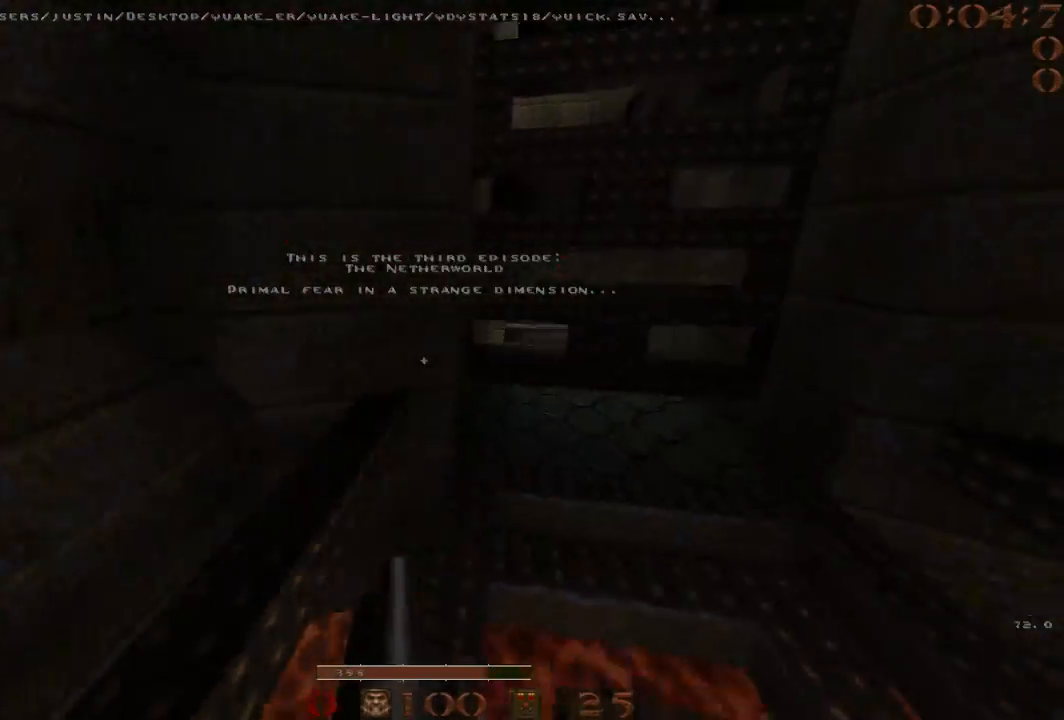
{"keys": ["w"], "events": [[200, "space", "up"], [200, "w", "down"], [250, "d", "up"]]}
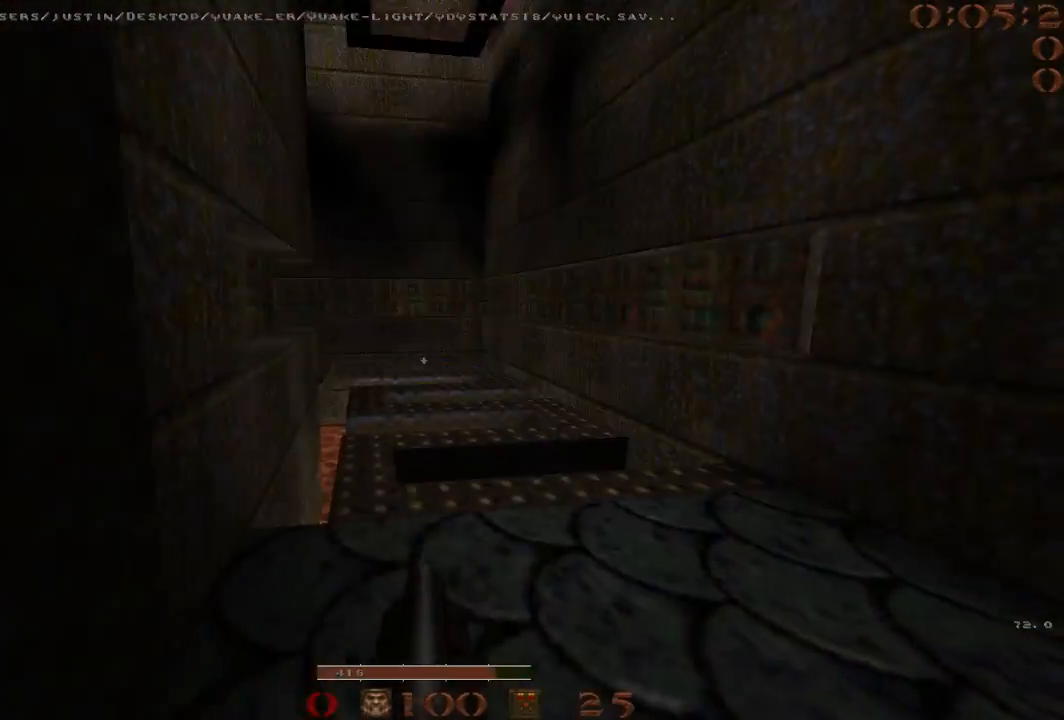
{"keys": ["a", "w"], "events": [[217, "d", "down"], [350, "d", "up"], [400, "a", "down"]]}
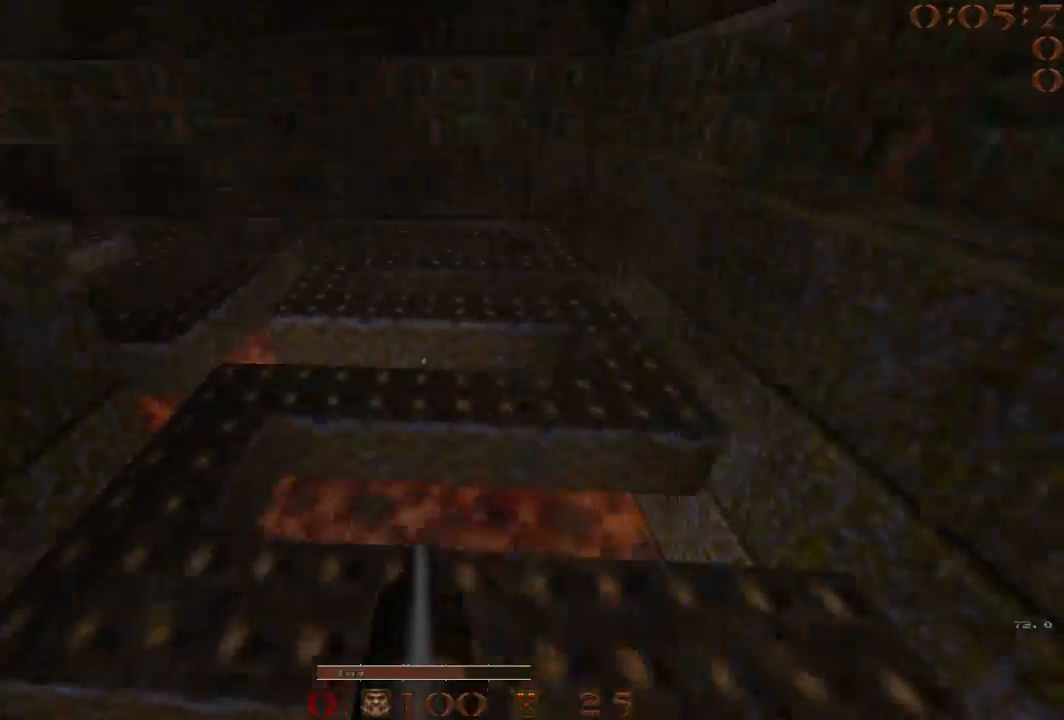
{"keys": ["a"], "events": [[83, "space", "down"], [233, "w", "up"], [367, "space", "up"]]}
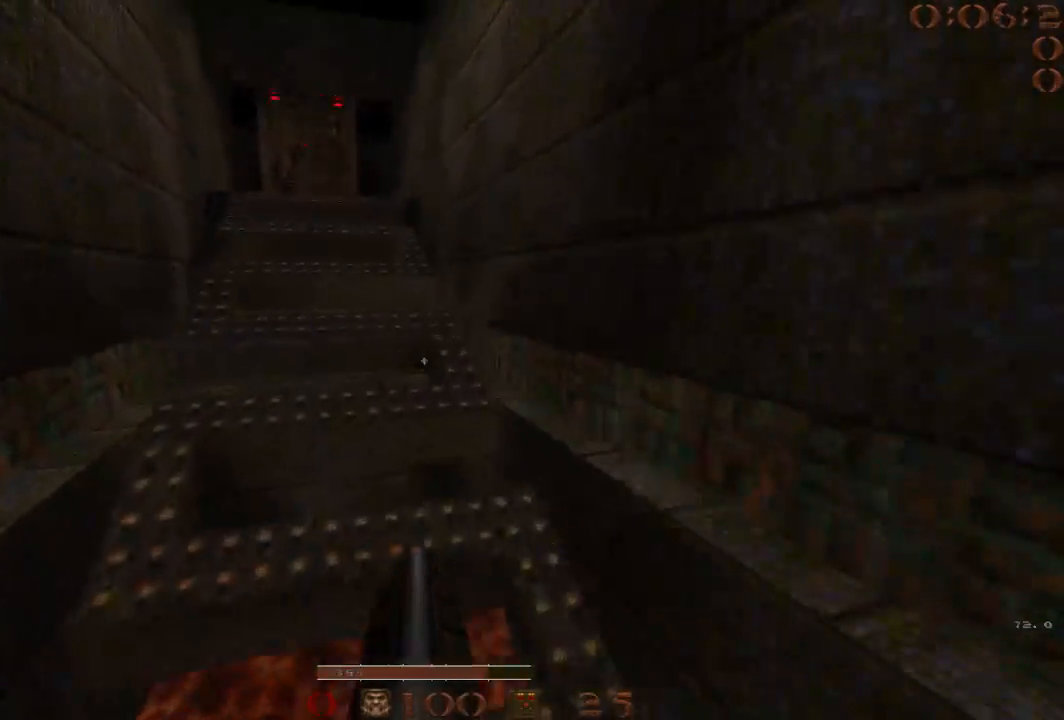
{"keys": ["d", "w"], "events": [[100, "w", "down"], [150, "a", "up"], [200, "d", "down"], [283, "a", "down"], [333, "d", "up"], [483, "a", "up"], [483, "d", "down"]]}
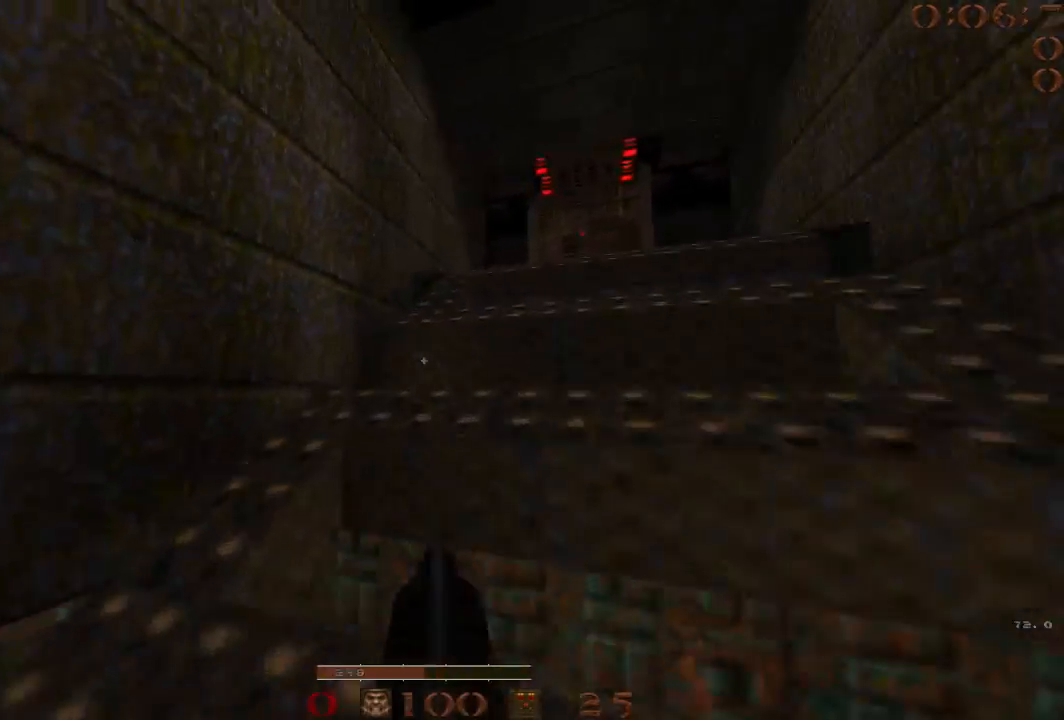
{"keys": ["d", "w"], "events": [[167, "a", "down"], [167, "d", "up"], [350, "a", "up"], [350, "d", "down"]]}
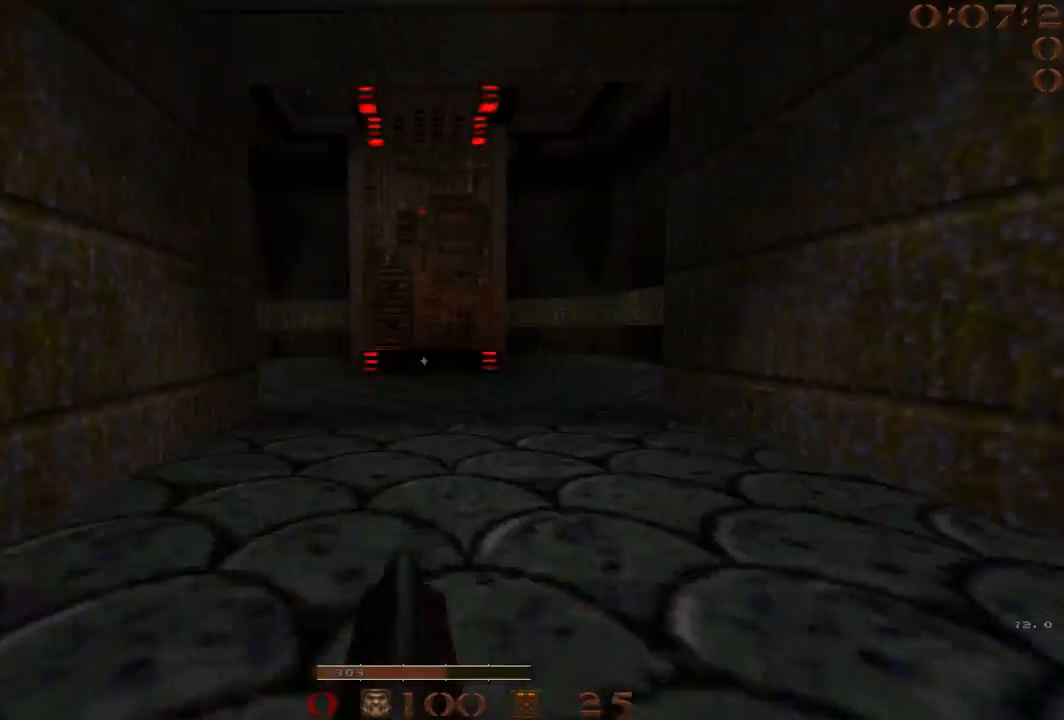
{"keys": ["a", "w"], "events": [[33, "a", "down"], [33, "d", "up"], [183, "a", "up"], [233, "d", "down"], [467, "a", "down"], [500, "d", "up"]]}
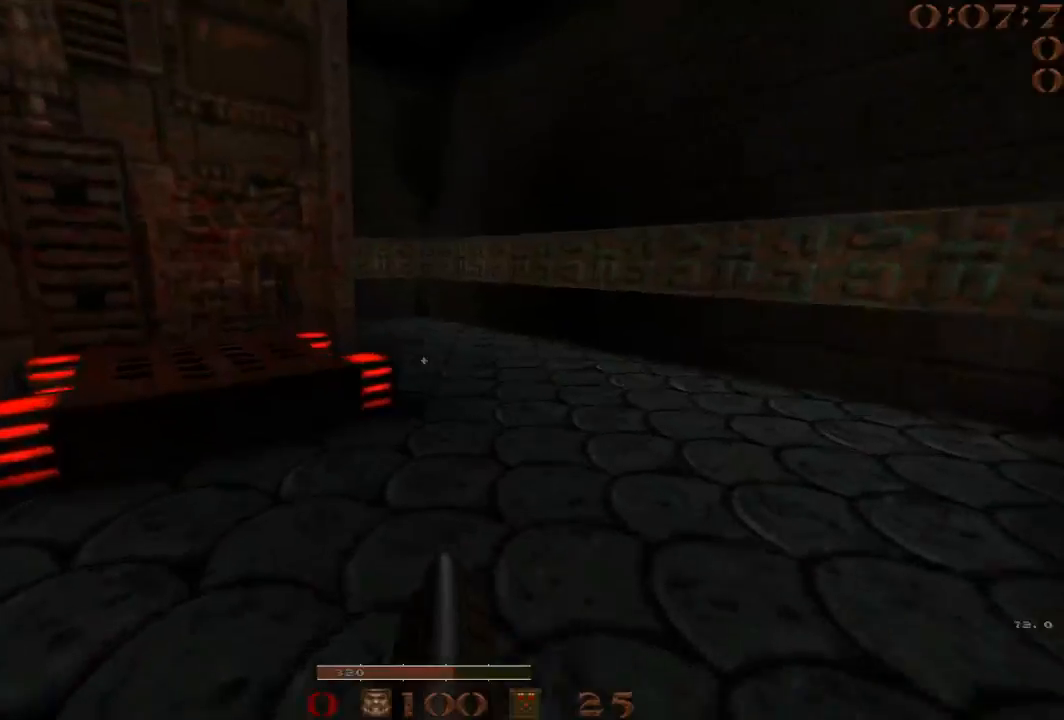
{"keys": ["w"], "events": [[100, "space", "down"], [233, "a", "up"], [233, "d", "down"], [283, "space", "up"], [333, "w", "up"], [433, "w", "down"], [483, "d", "up"]]}
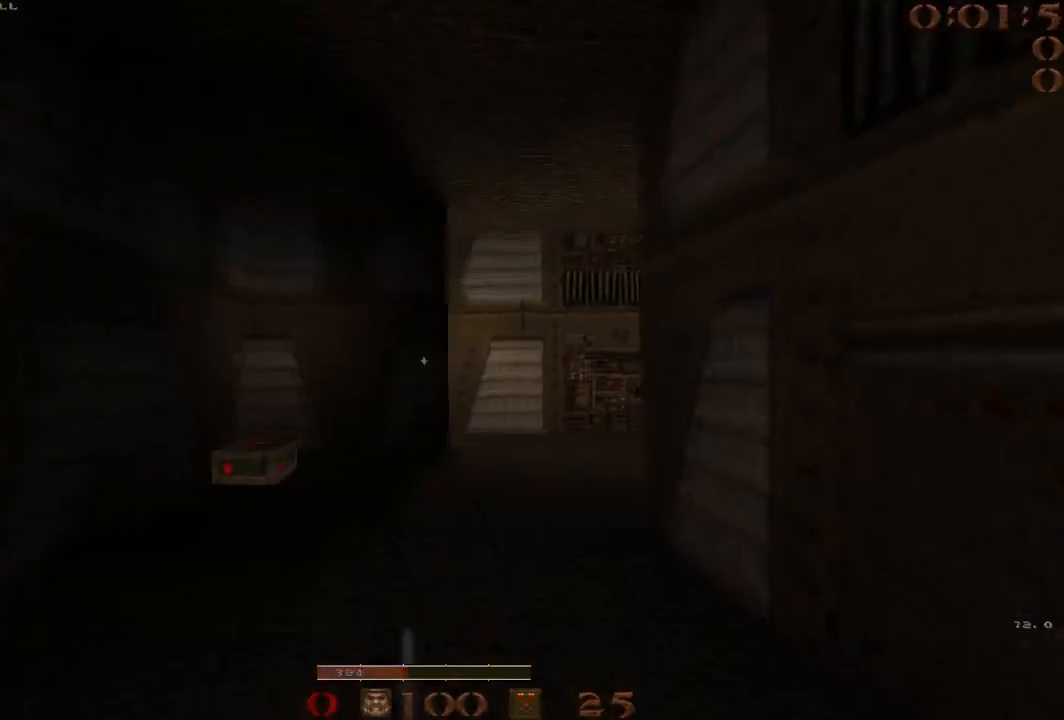
{"keys": ["d", "w"], "events": [[400, "d", "down"]]}
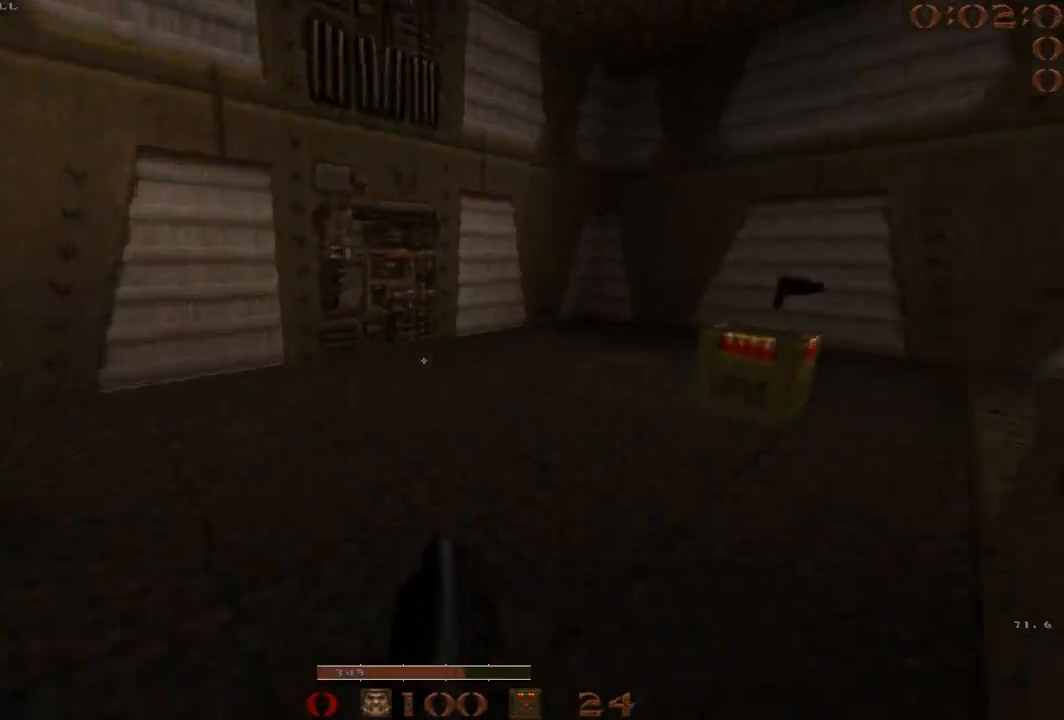
{"keys": ["d"], "events": [[183, "space", "down"], [267, "w", "up"], [317, "space", "up"]]}
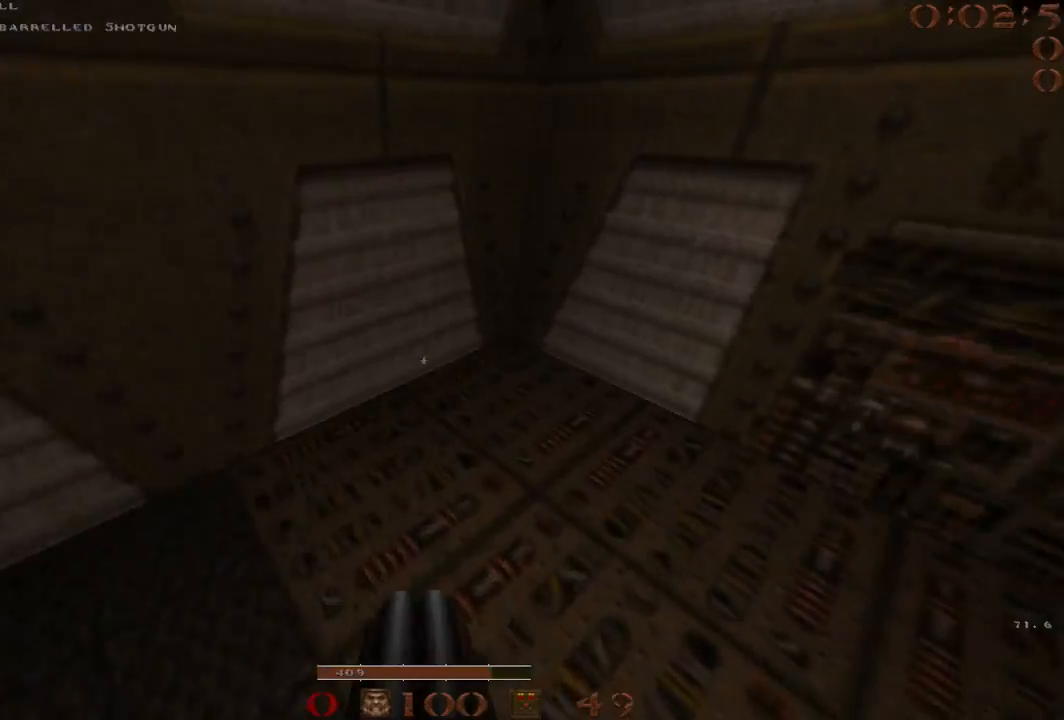
{"keys": ["w"], "events": [[233, "d", "up"], [233, "w", "down"], [383, "3", "down"], [433, "3", "up"]]}
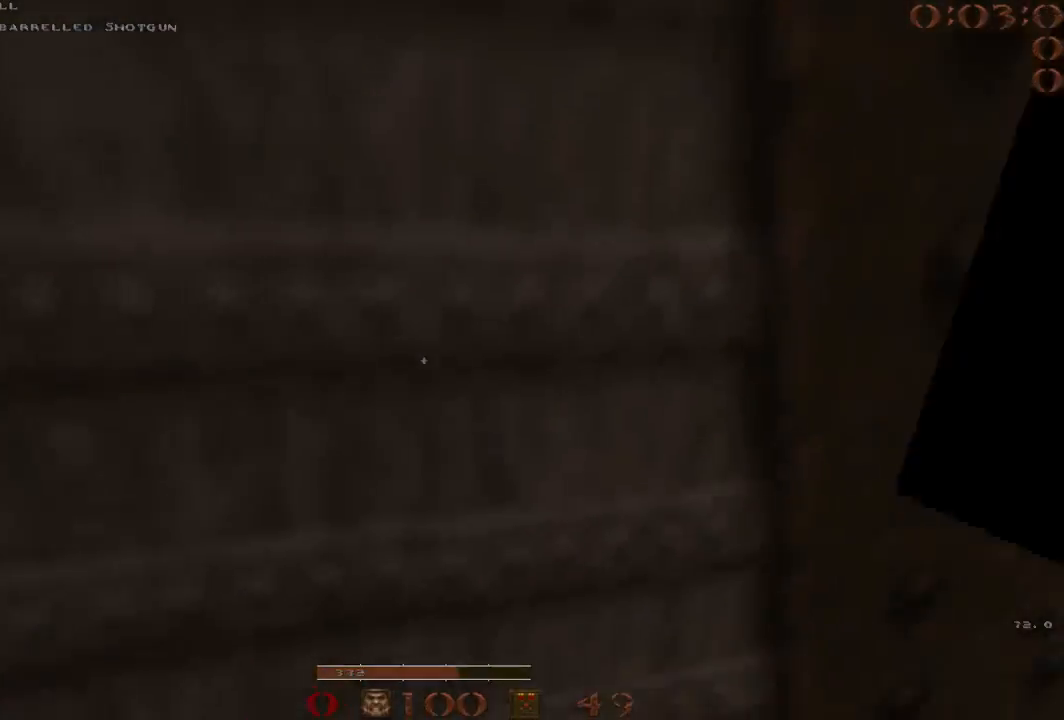
{"keys": ["a"], "events": [[17, "d", "down"], [17, "w", "up"], [167, "w", "down"], [200, "d", "up"], [350, "a", "down"], [450, "w", "up"]]}
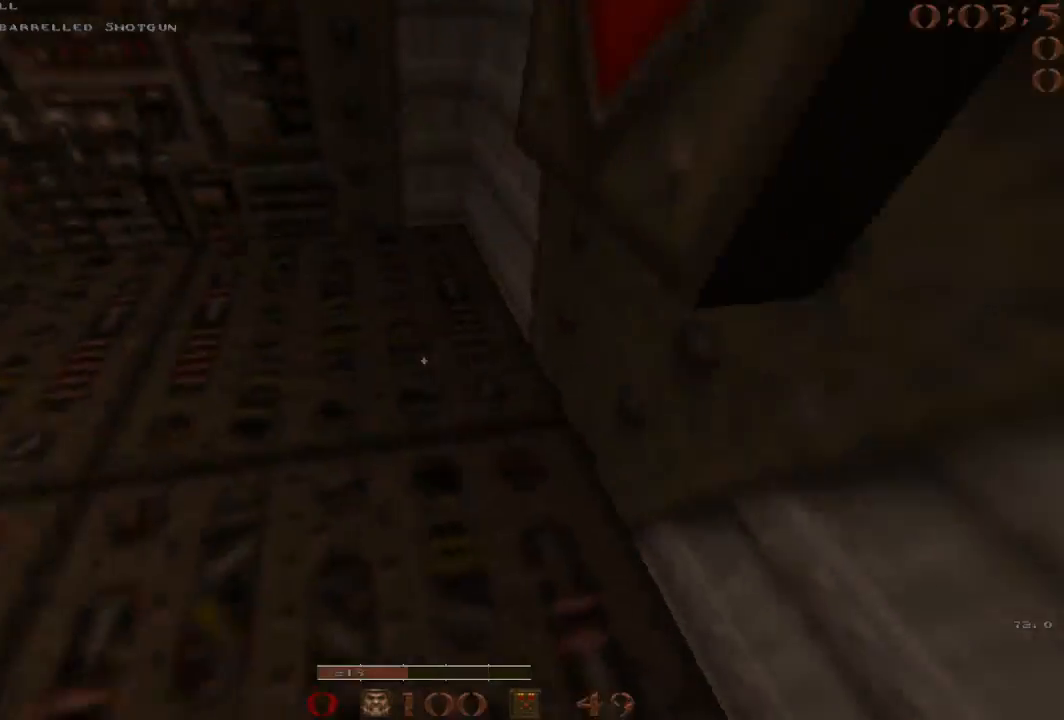
{"keys": ["w"], "events": [[133, "a", "up"], [217, "w", "down"], [267, "d", "down"], [317, "w", "up"], [417, "w", "down"], [450, "d", "up"]]}
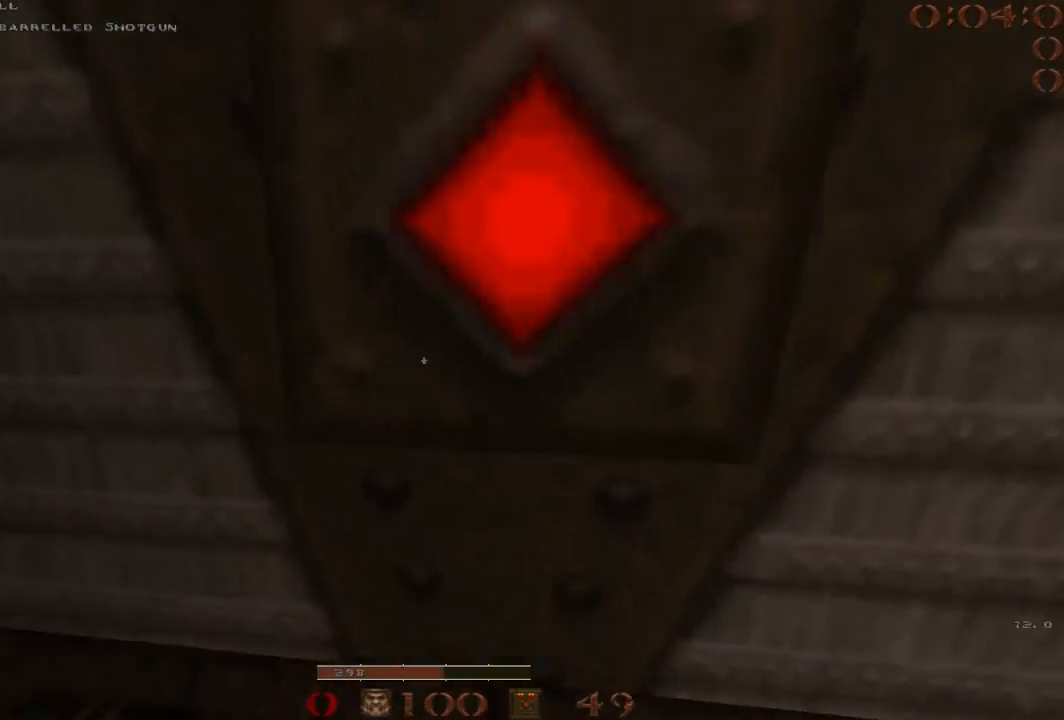
{"keys": [], "events": [[183, "w", "up"]]}
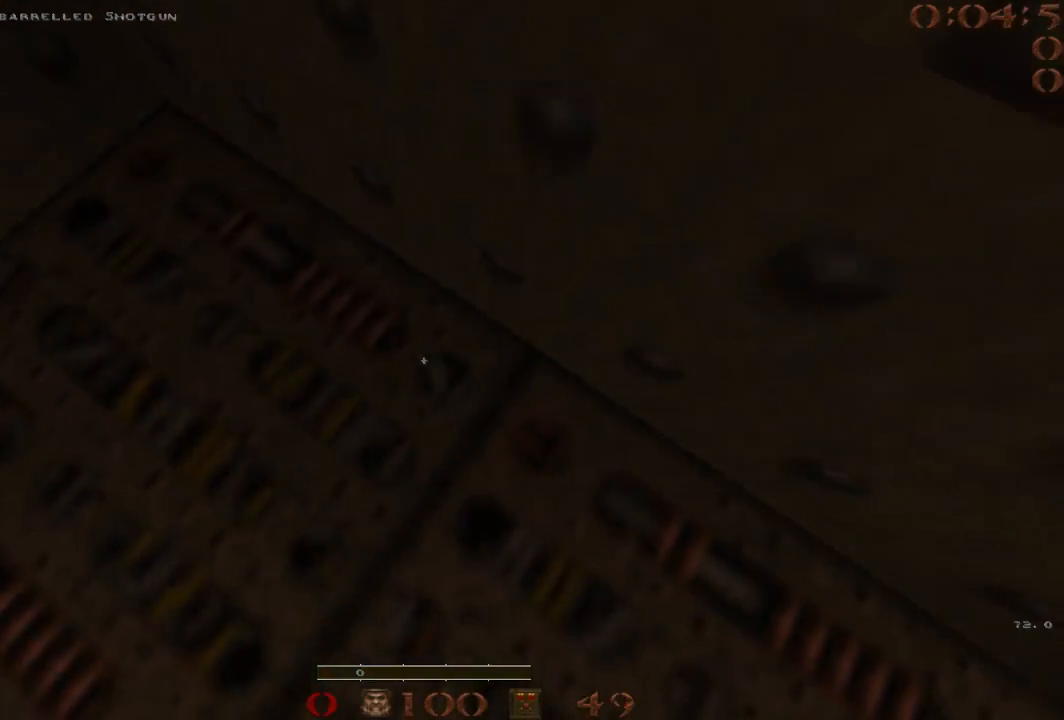
{"keys": [], "events": [[150, "a", "down"], [300, "a", "up"], [300, "s", "down"], [400, "s", "up"]]}
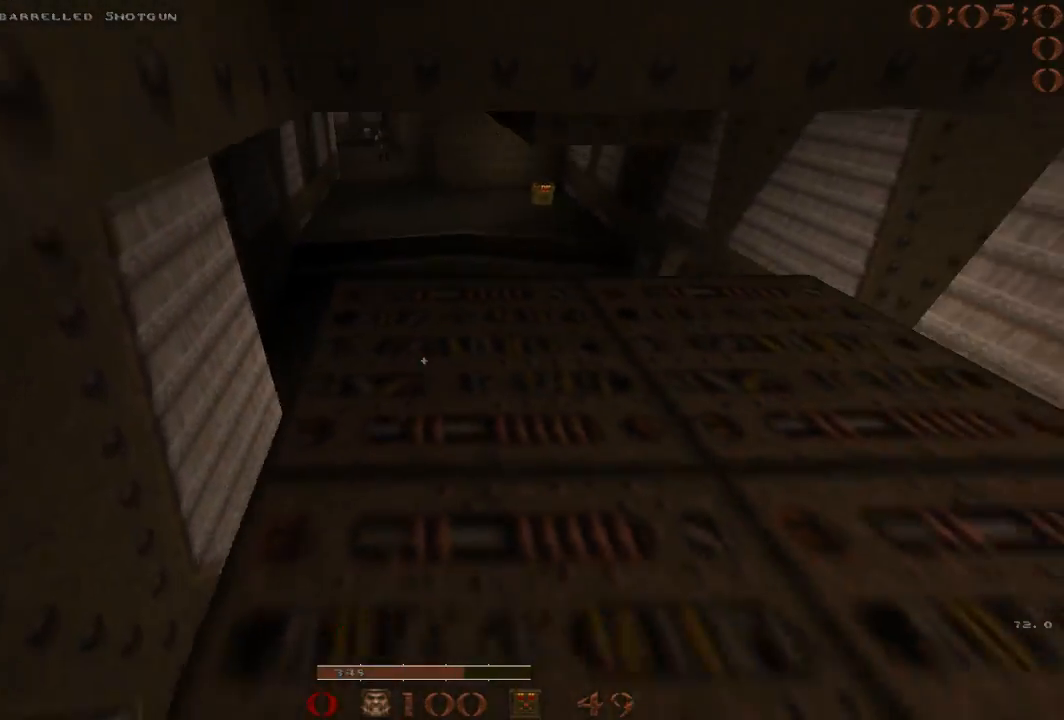
{"keys": ["a", "w"], "events": [[167, "w", "down"], [450, "a", "down"]]}
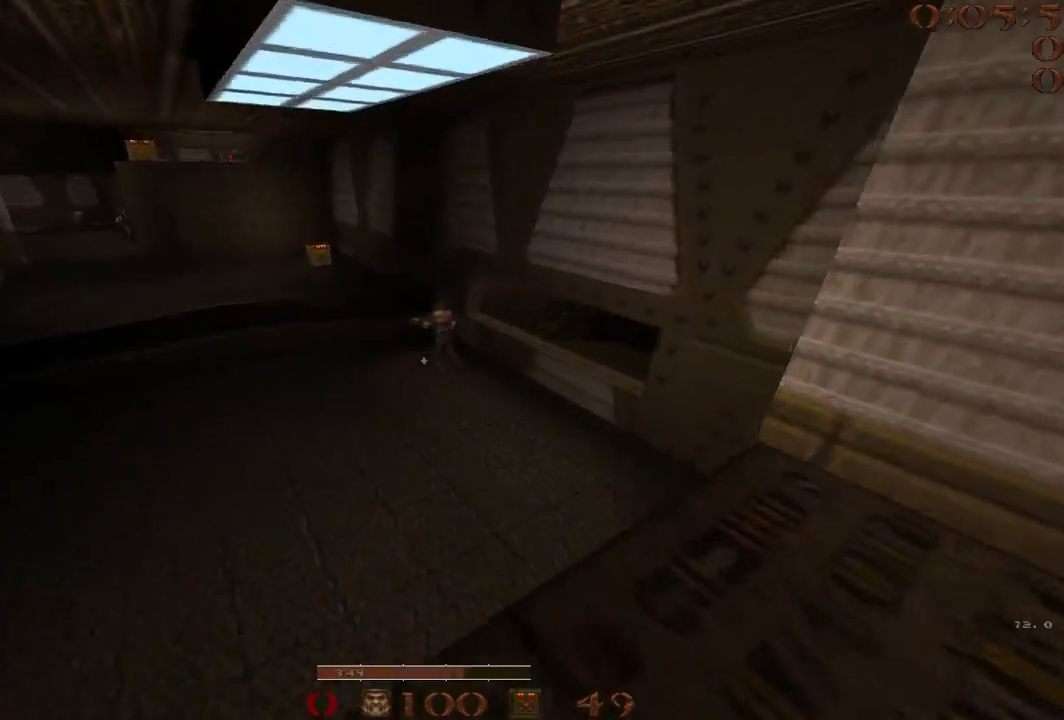
{"keys": ["w"], "events": [[100, "w", "up"], [233, "w", "down"], [283, "a", "up"]]}
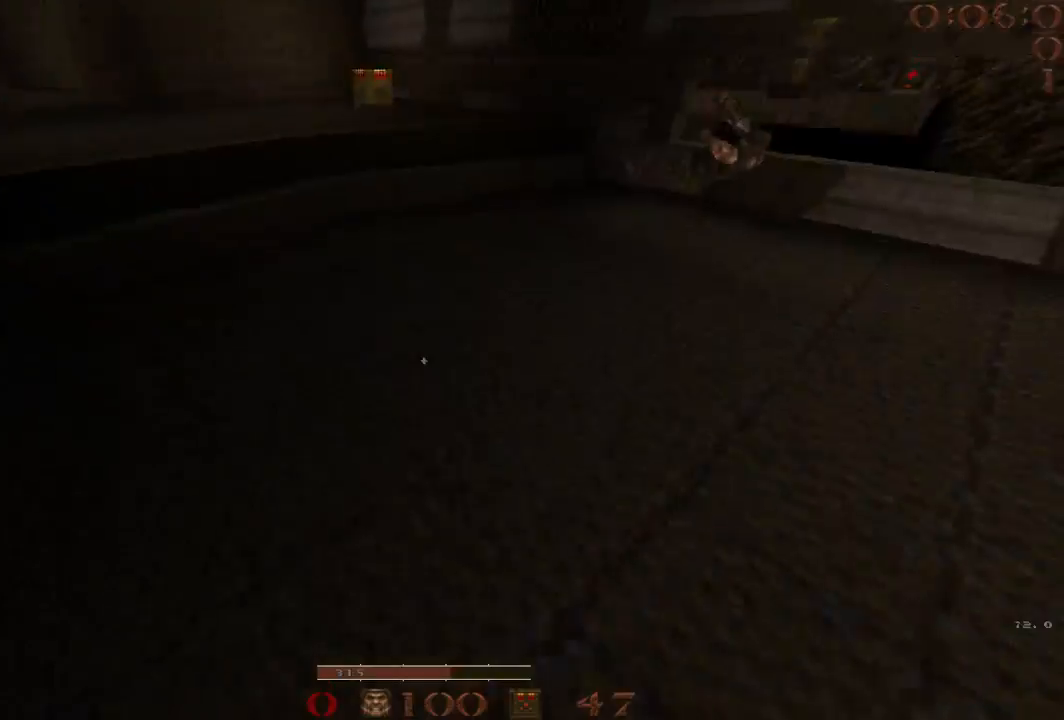
{"keys": ["d", "space"], "events": [[150, "a", "down"], [300, "space", "down"], [433, "a", "up"], [433, "d", "down"], [433, "w", "up"]]}
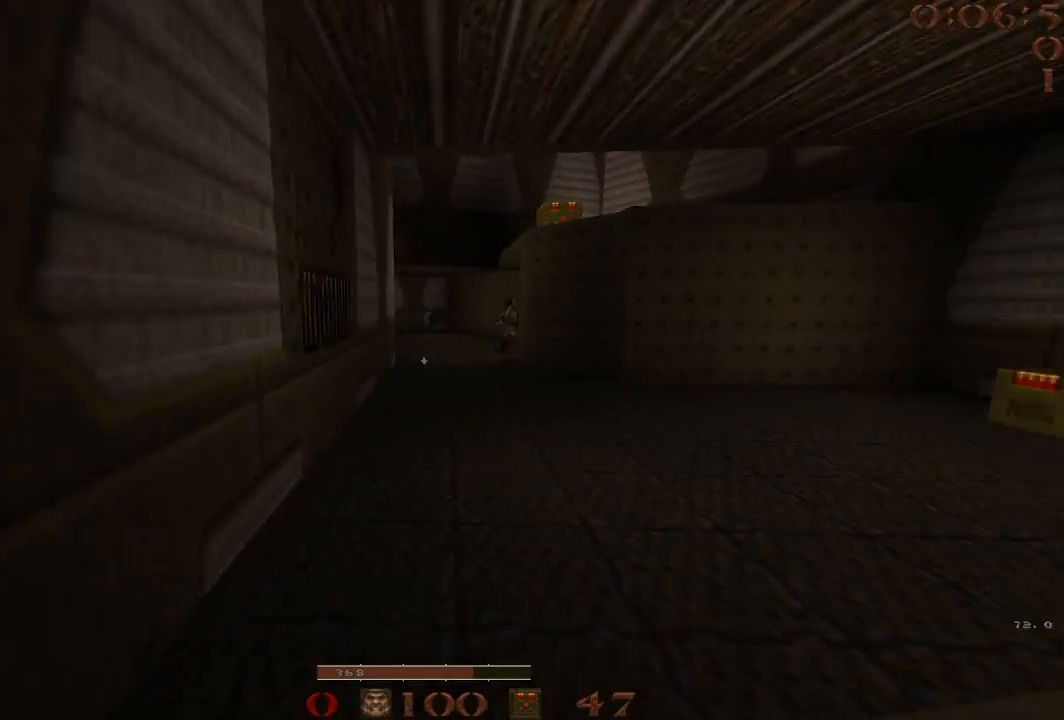
{"keys": ["d", "space"], "events": [[83, "a", "down"], [83, "space", "up"], [117, "d", "up"], [217, "space", "down"], [317, "d", "down"], [367, "a", "up"]]}
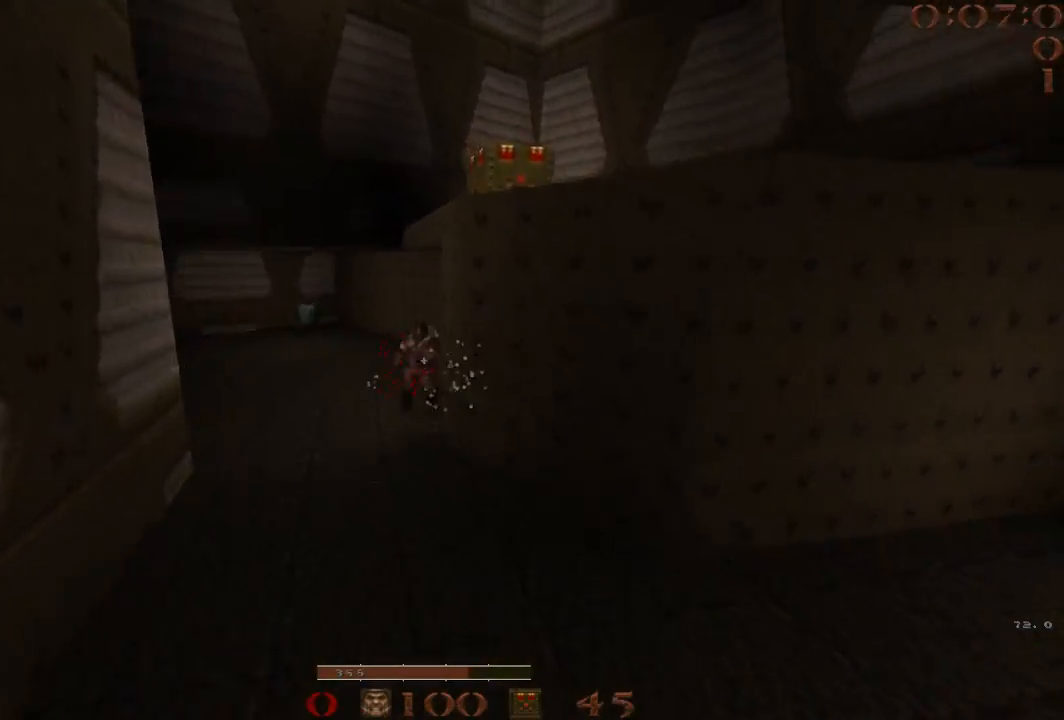
{"keys": ["a"], "events": [[50, "a", "down"], [50, "d", "up"], [50, "space", "up"], [283, "w", "down"], [333, "w", "up"]]}
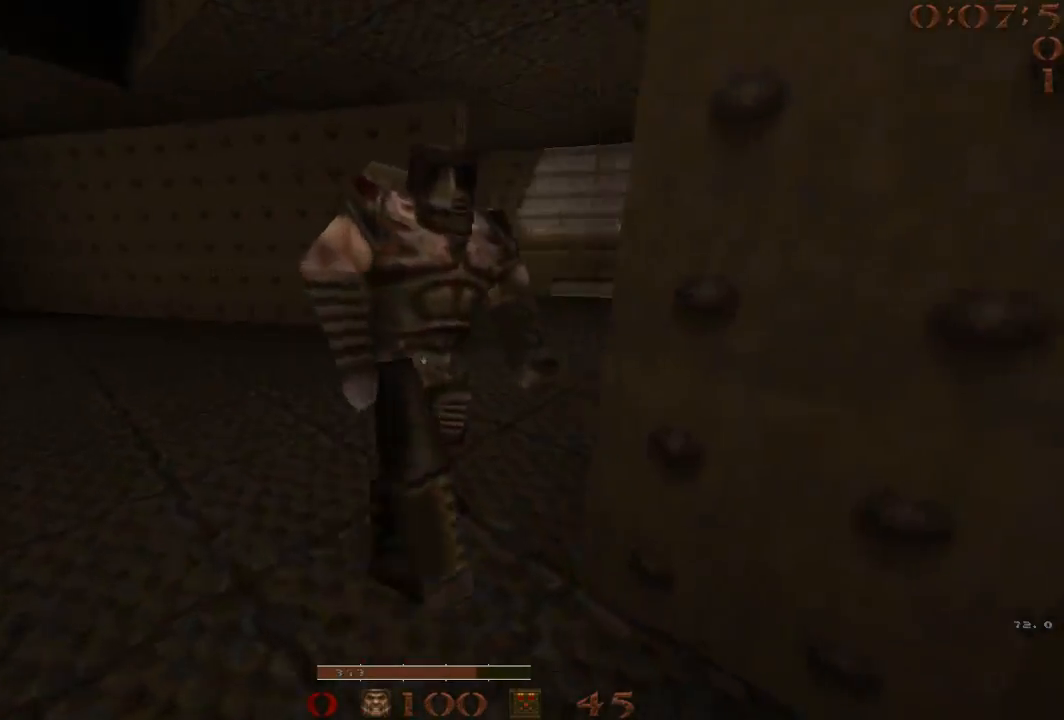
{"keys": ["a", "s"], "events": [[17, "s", "down"], [100, "s", "up"], [483, "s", "down"]]}
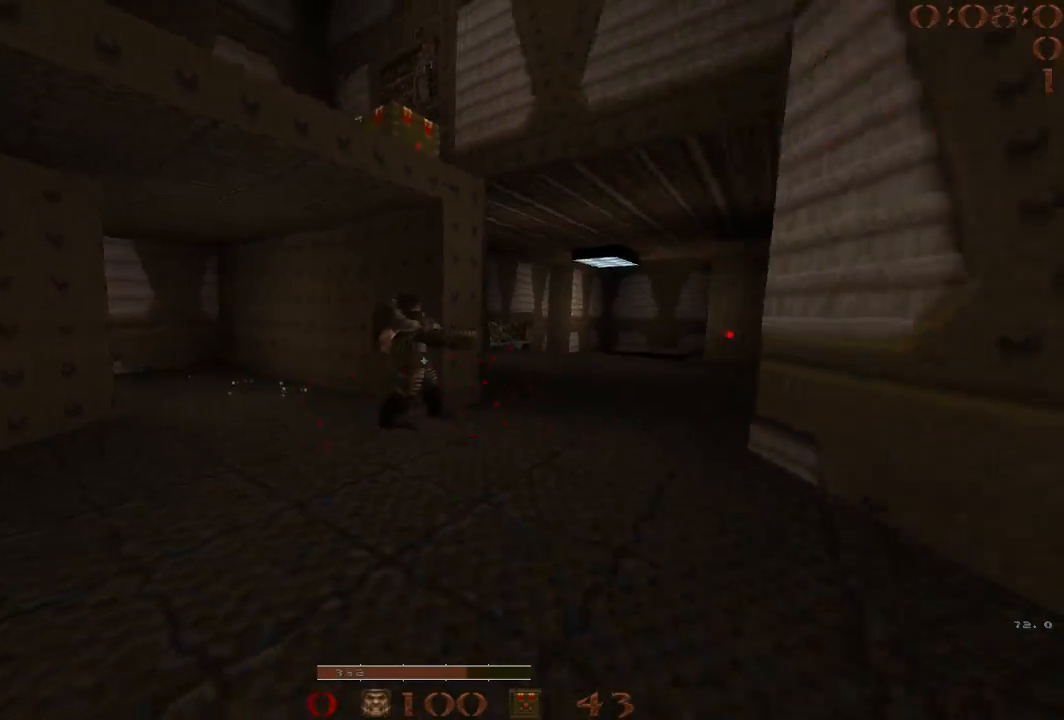
{"keys": ["a", "s"], "events": []}
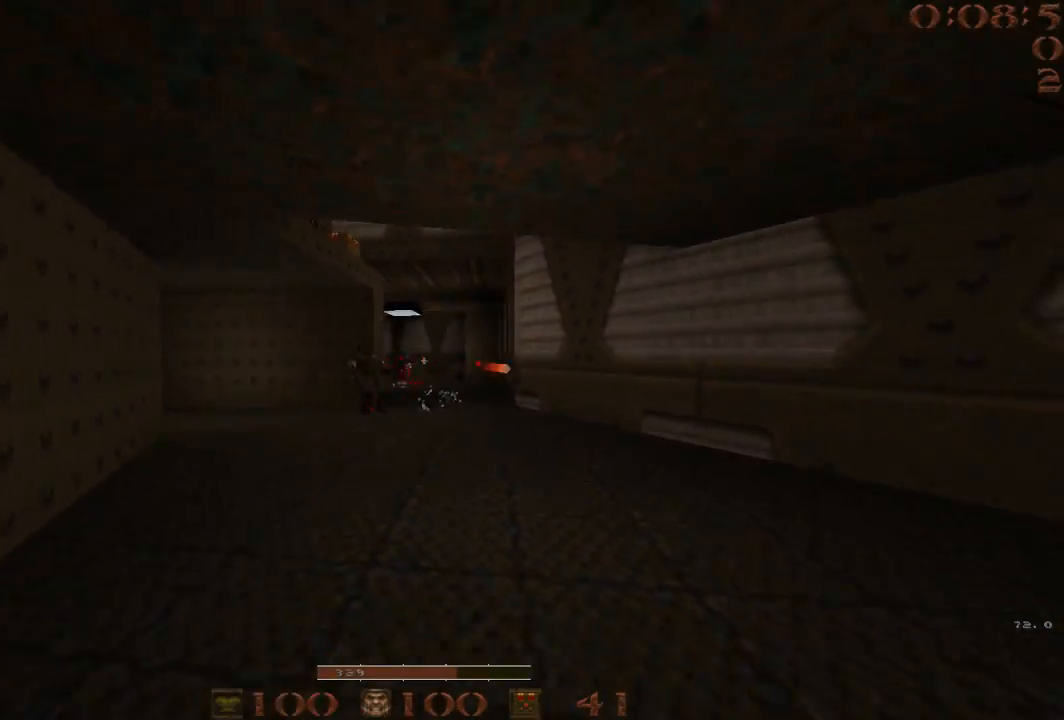
{"keys": ["w"], "events": [[50, "s", "up"], [183, "a", "up"], [183, "w", "down"], [283, "d", "down"], [367, "d", "up"]]}
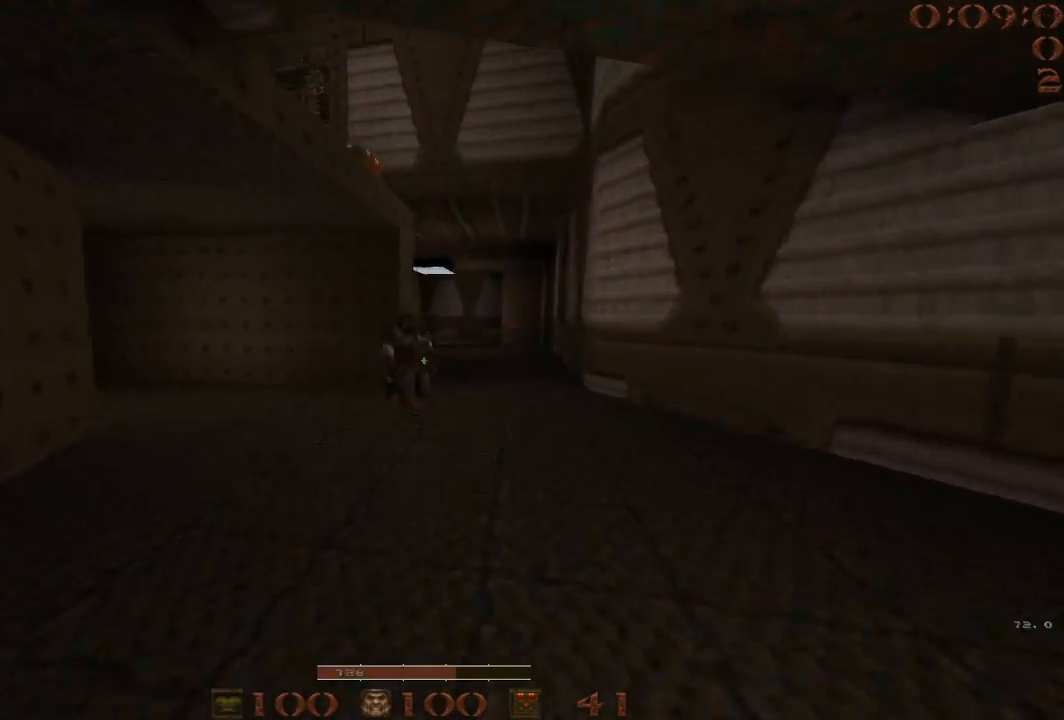
{"keys": ["d", "w"], "events": [[17, "a", "down"], [200, "a", "up"], [433, "d", "down"]]}
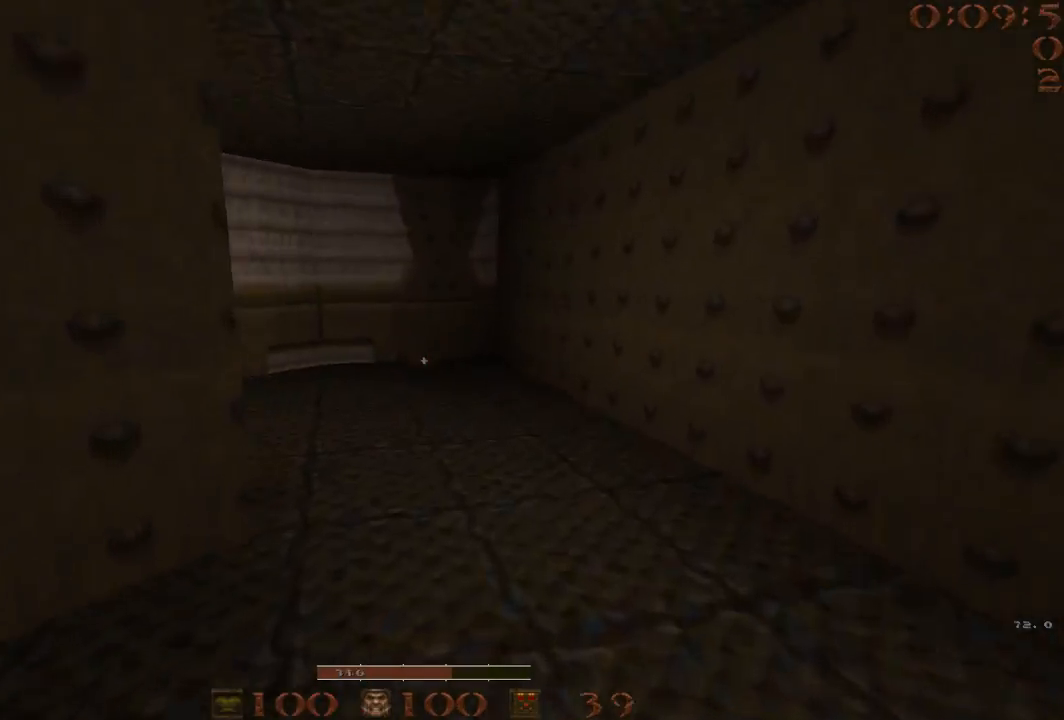
{"keys": ["a", "w"], "events": [[117, "d", "up"], [167, "a", "down"]]}
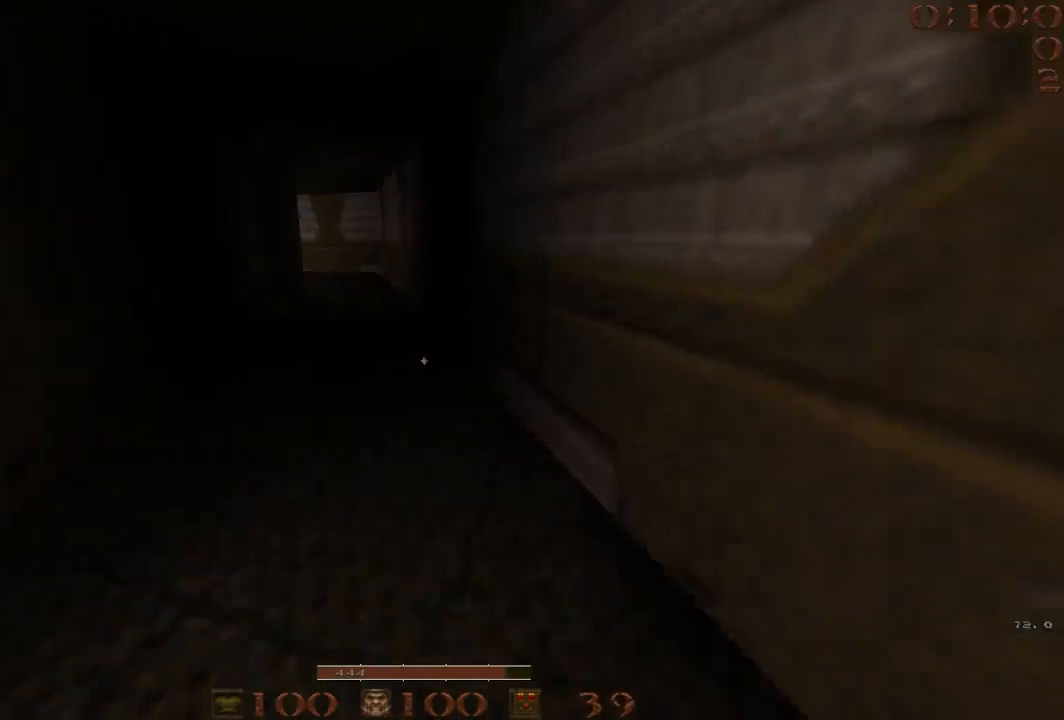
{"keys": ["a"], "events": [[33, "space", "down"], [83, "w", "up"], [183, "space", "up"], [267, "d", "down"], [317, "a", "up"], [467, "a", "down"], [467, "d", "up"]]}